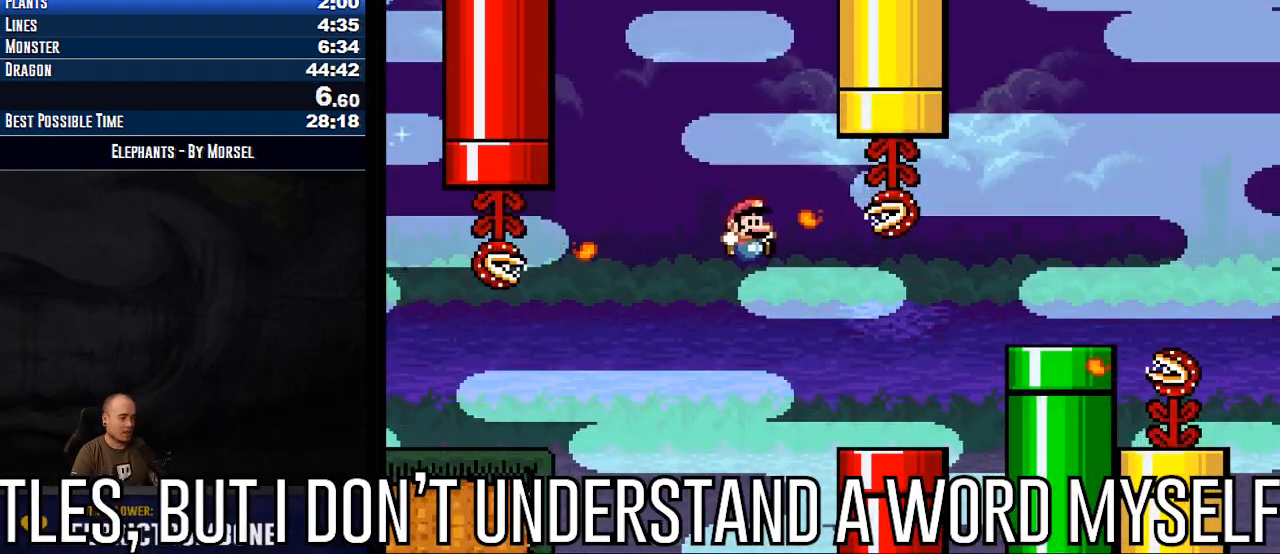
Gameplay with a controller (Nintendo layout); each line is a JSON object with the inputs held at the frame after it. "events" lists button and stick changes between this image and that frame as [ms after this image, input, new state], when the widget could be followed in between. Not read: L3 R3.
{"buttons": ["Y", "DPAD_LEFT"], "events": [[150, "B", "up"], [200, "DPAD_LEFT", "down"], [200, "DPAD_RIGHT", "up"], [350, "DPAD_LEFT", "up"], [450, "DPAD_LEFT", "down"]]}
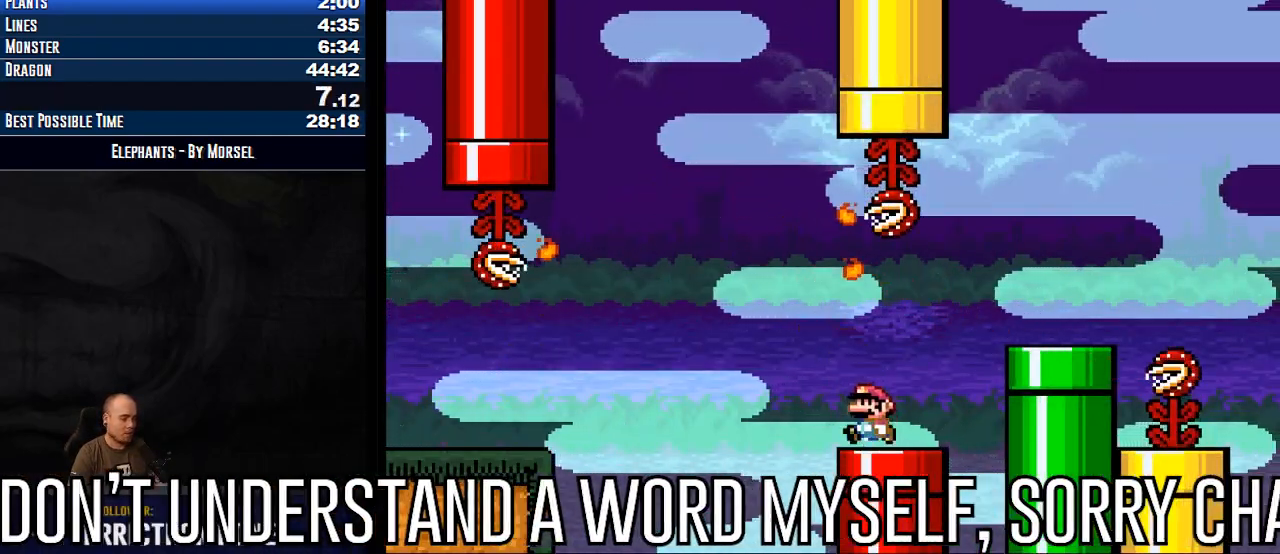
{"buttons": ["Y", "DPAD_RIGHT"], "events": [[67, "DPAD_LEFT", "up"], [400, "DPAD_RIGHT", "down"]]}
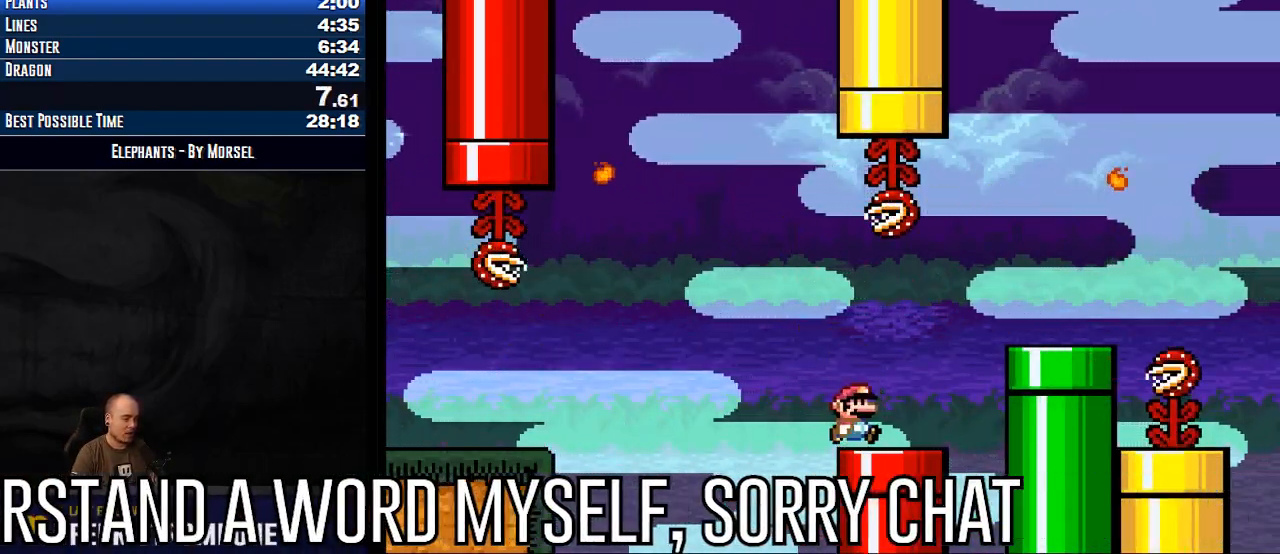
{"buttons": ["B", "Y", "DPAD_RIGHT"], "events": [[217, "B", "down"]]}
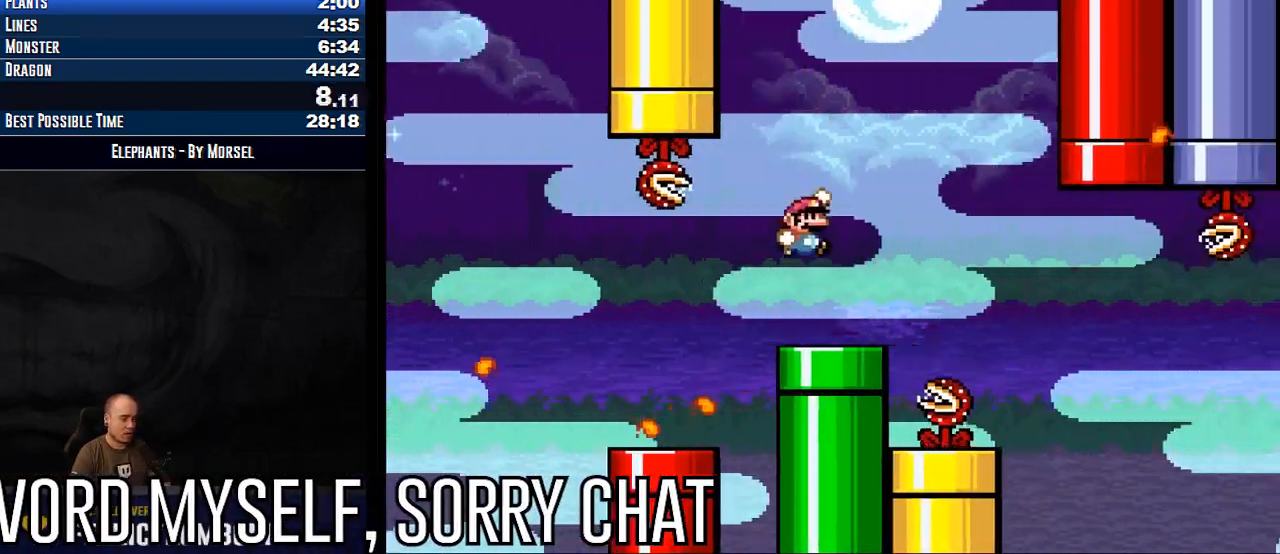
{"buttons": ["Y", "DPAD_RIGHT"], "events": [[117, "B", "up"], [167, "DPAD_LEFT", "down"], [167, "DPAD_RIGHT", "up"], [300, "DPAD_LEFT", "up"], [300, "DPAD_RIGHT", "down"]]}
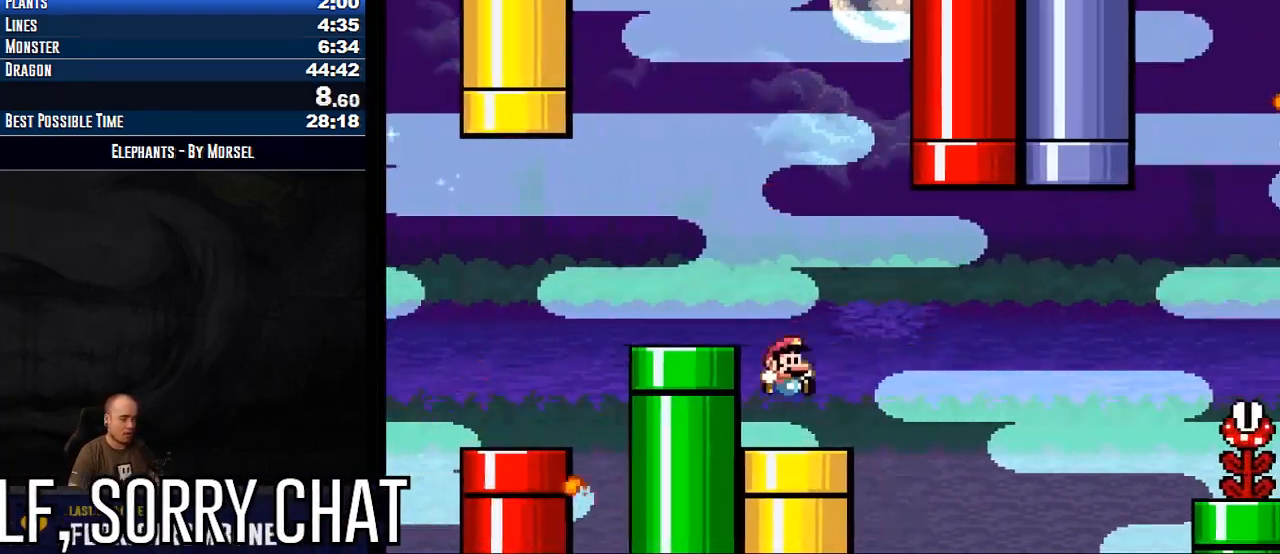
{"buttons": ["A", "Y", "DPAD_RIGHT"], "events": [[100, "A", "down"]]}
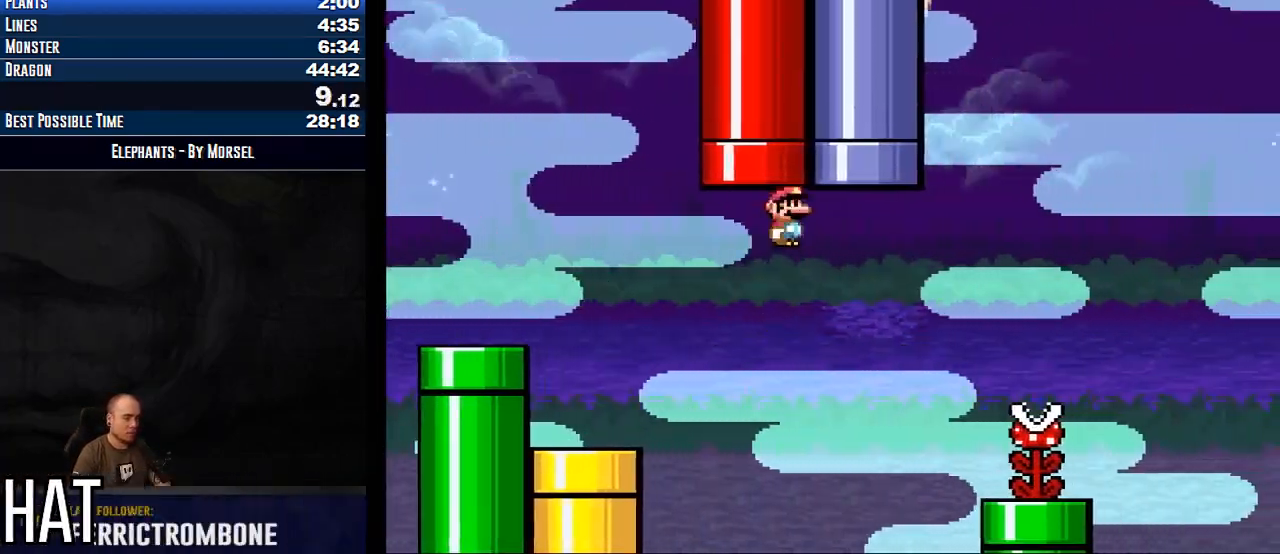
{"buttons": ["A", "Y", "DPAD_RIGHT"], "events": []}
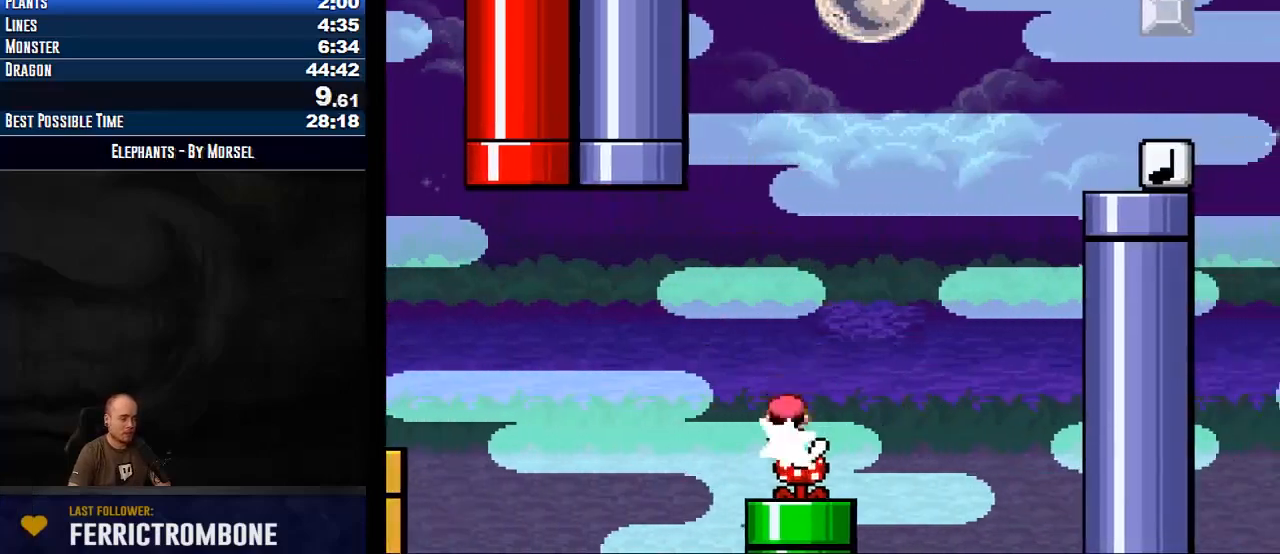
{"buttons": ["A", "Y", "DPAD_RIGHT"], "events": []}
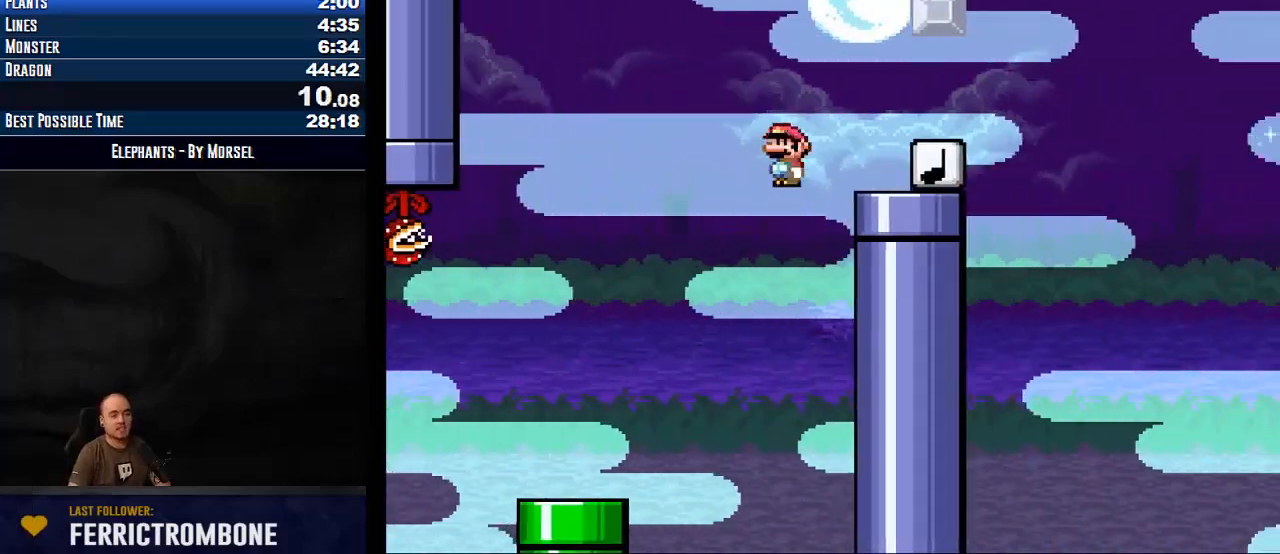
{"buttons": ["Y"], "events": [[117, "DPAD_LEFT", "down"], [117, "DPAD_RIGHT", "up"], [183, "A", "up"], [217, "DPAD_LEFT", "up"]]}
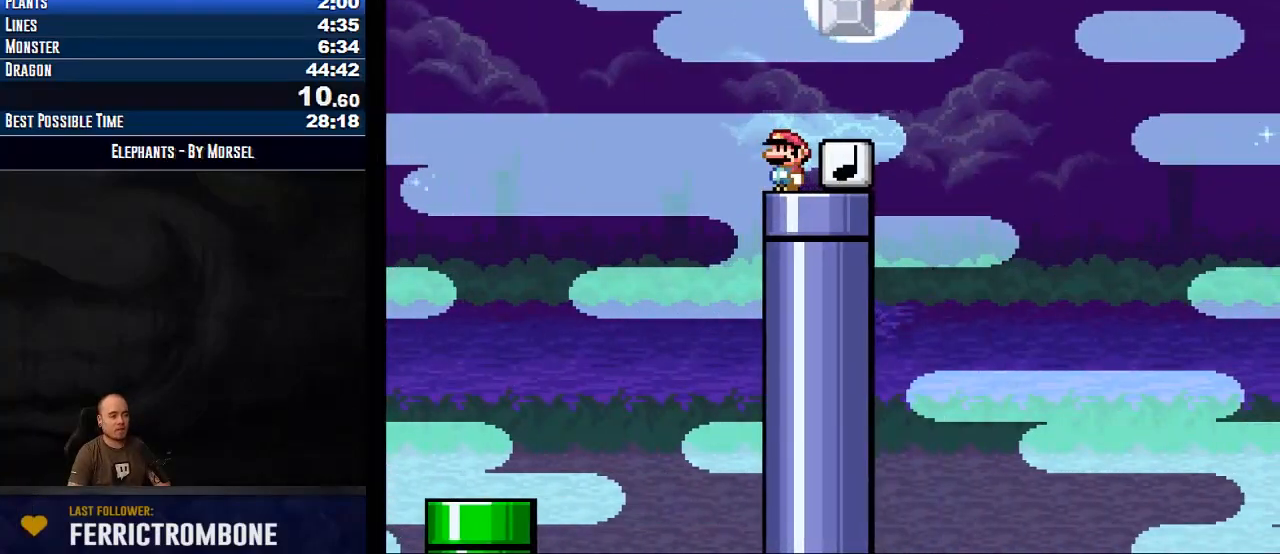
{"buttons": ["Y", "DPAD_RIGHT"], "events": [[100, "A", "down"], [133, "A", "up"], [283, "DPAD_RIGHT", "down"]]}
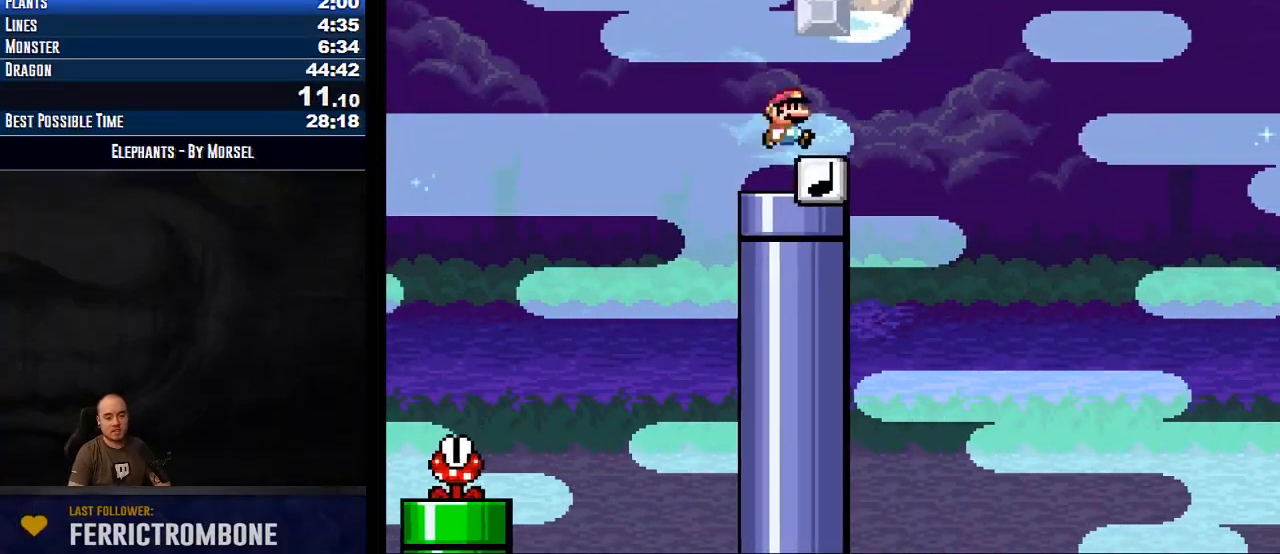
{"buttons": ["B", "Y", "DPAD_RIGHT"], "events": [[133, "DPAD_RIGHT", "up"], [167, "DPAD_RIGHT", "down"], [500, "B", "down"]]}
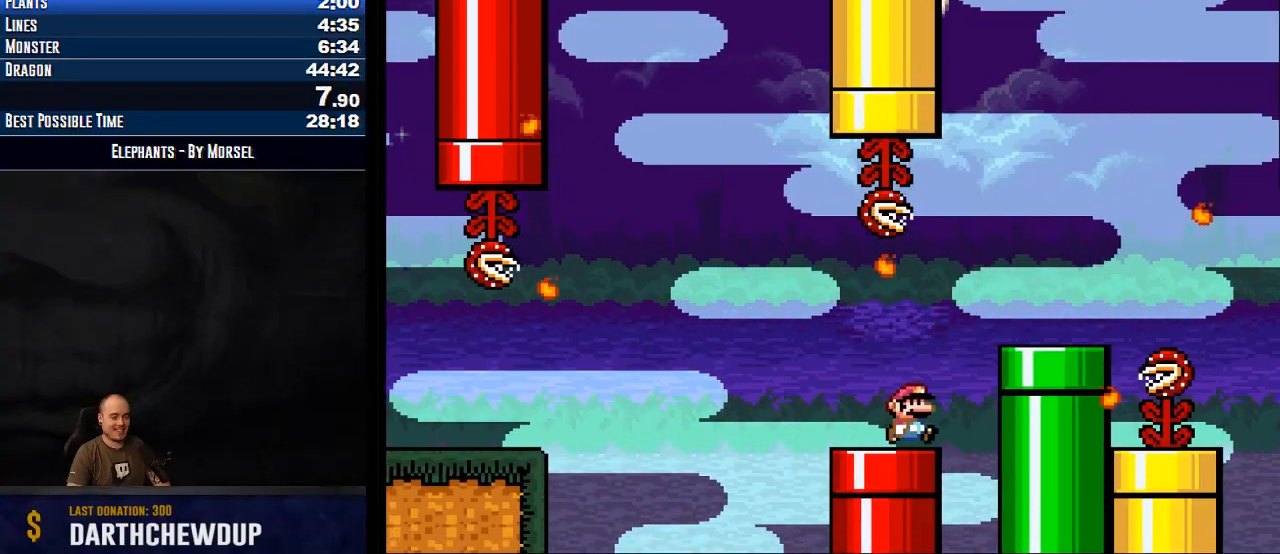
{"buttons": ["Y", "DPAD_LEFT"], "events": [[433, "B", "up"], [433, "DPAD_LEFT", "down"], [433, "DPAD_RIGHT", "up"]]}
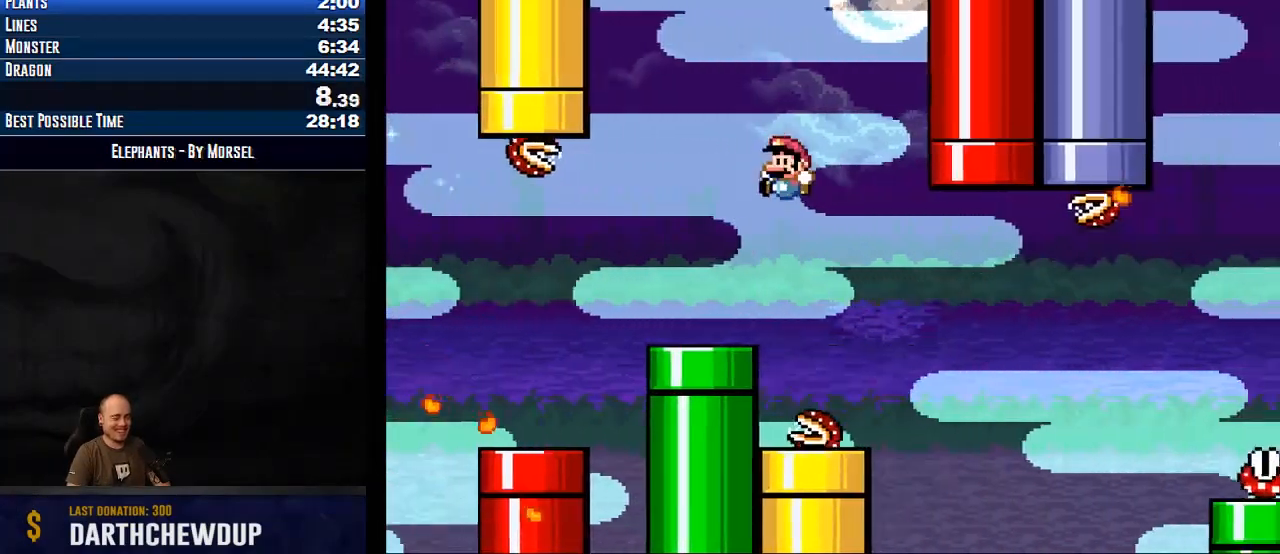
{"buttons": ["A", "Y", "DPAD_RIGHT"], "events": [[83, "DPAD_RIGHT", "down"], [100, "DPAD_LEFT", "up"], [400, "A", "down"]]}
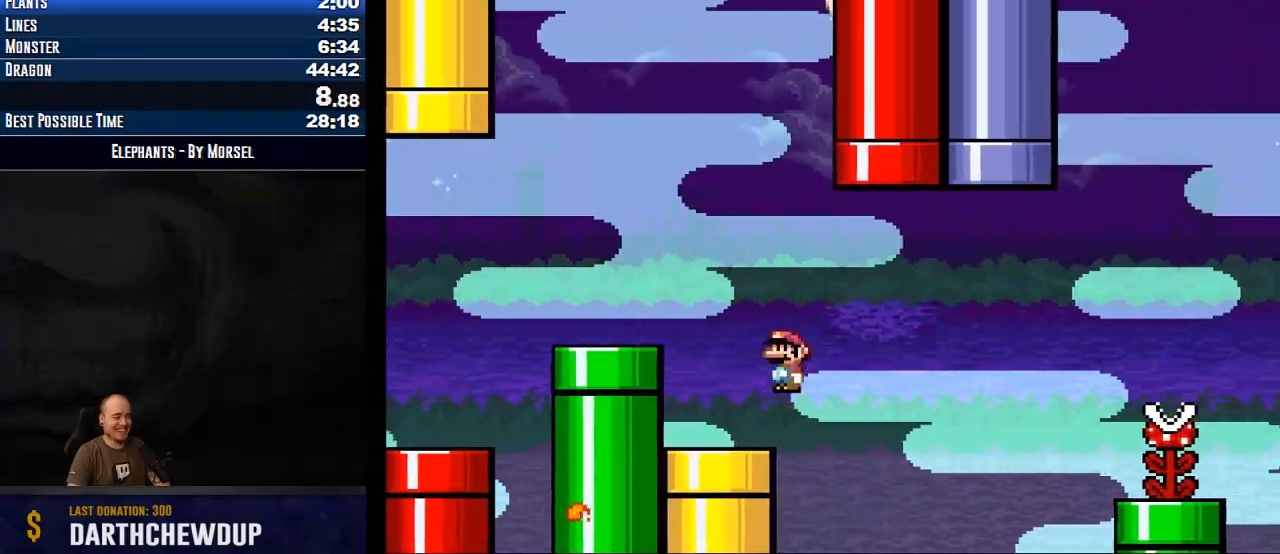
{"buttons": ["A", "Y", "DPAD_RIGHT"], "events": []}
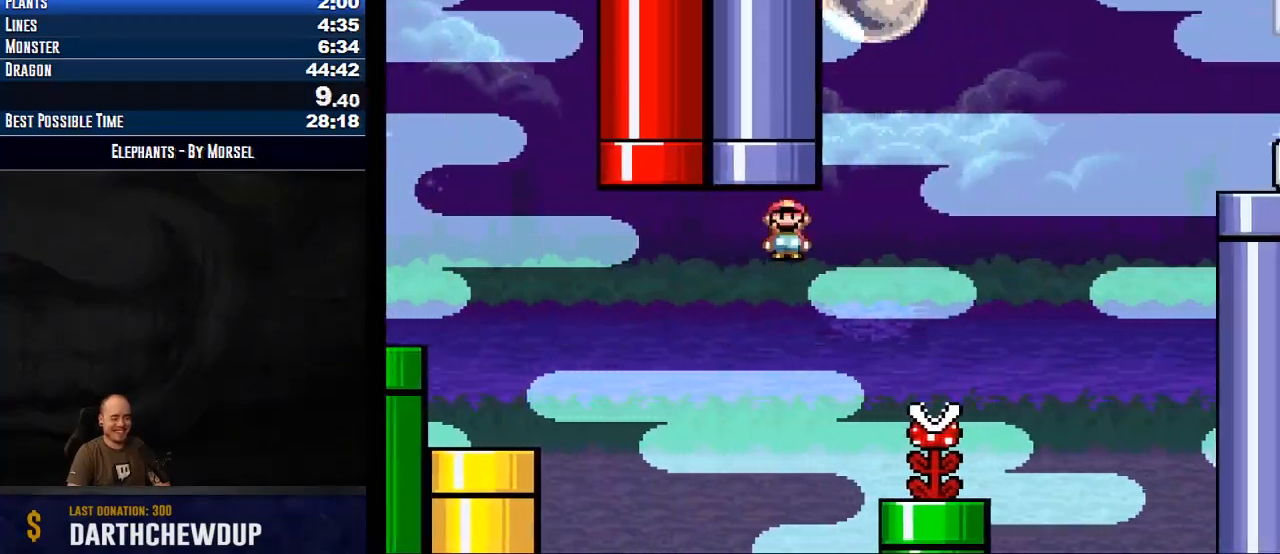
{"buttons": ["A", "Y", "DPAD_RIGHT"], "events": []}
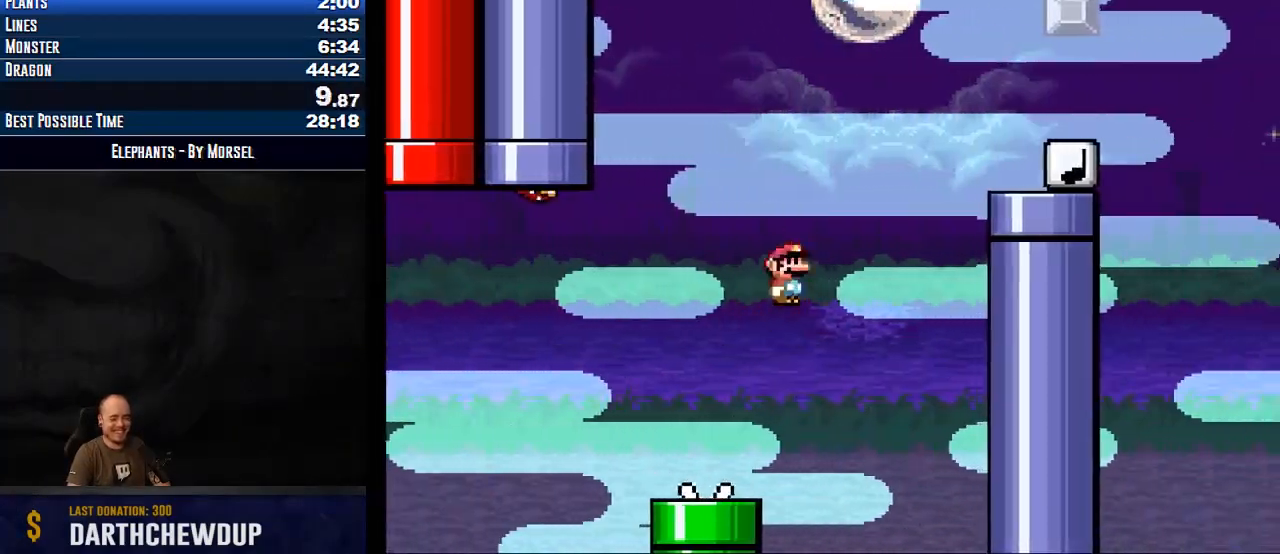
{"buttons": ["Y"], "events": [[383, "DPAD_LEFT", "down"], [383, "DPAD_RIGHT", "up"], [467, "A", "up"], [500, "DPAD_LEFT", "up"]]}
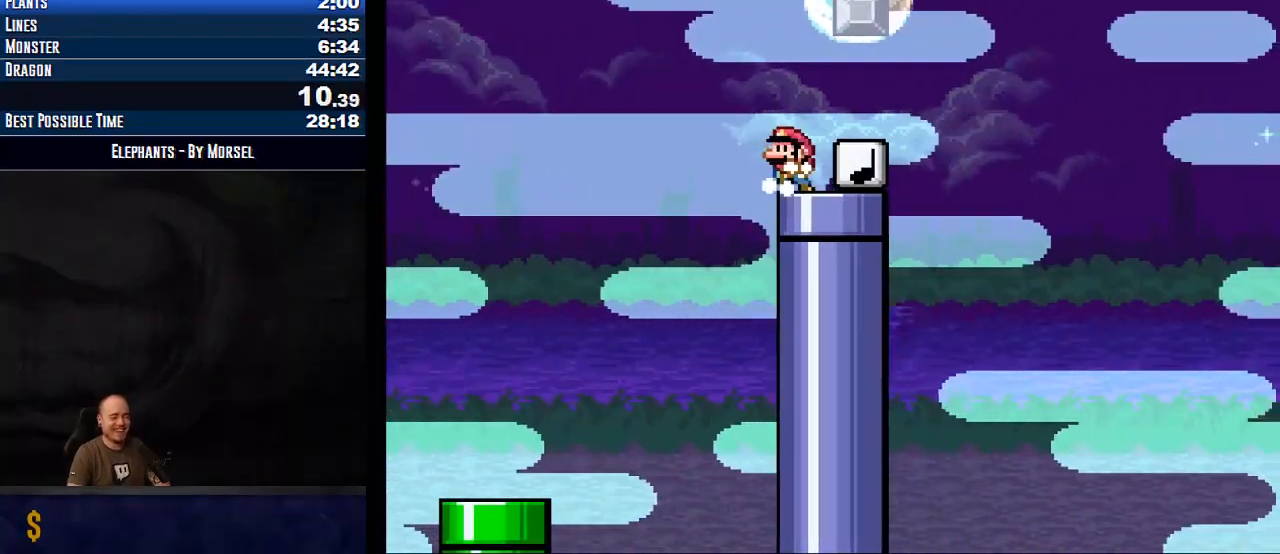
{"buttons": ["Y", "DPAD_RIGHT"], "events": [[367, "A", "down"], [433, "DPAD_RIGHT", "down"], [450, "A", "up"]]}
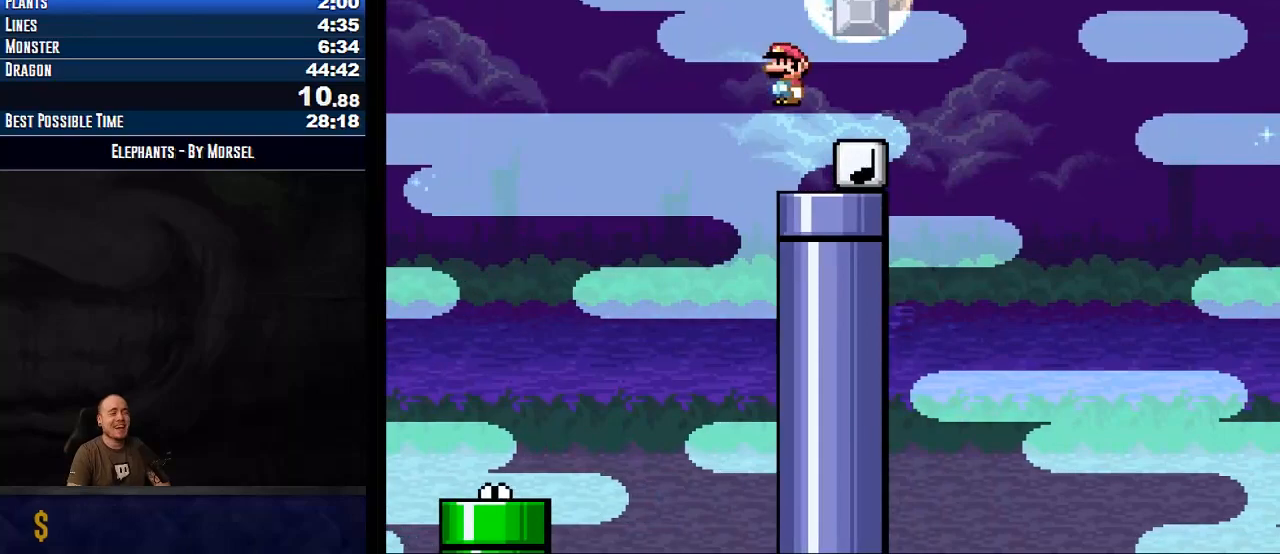
{"buttons": ["B", "Y", "DPAD_RIGHT"], "events": [[350, "B", "down"]]}
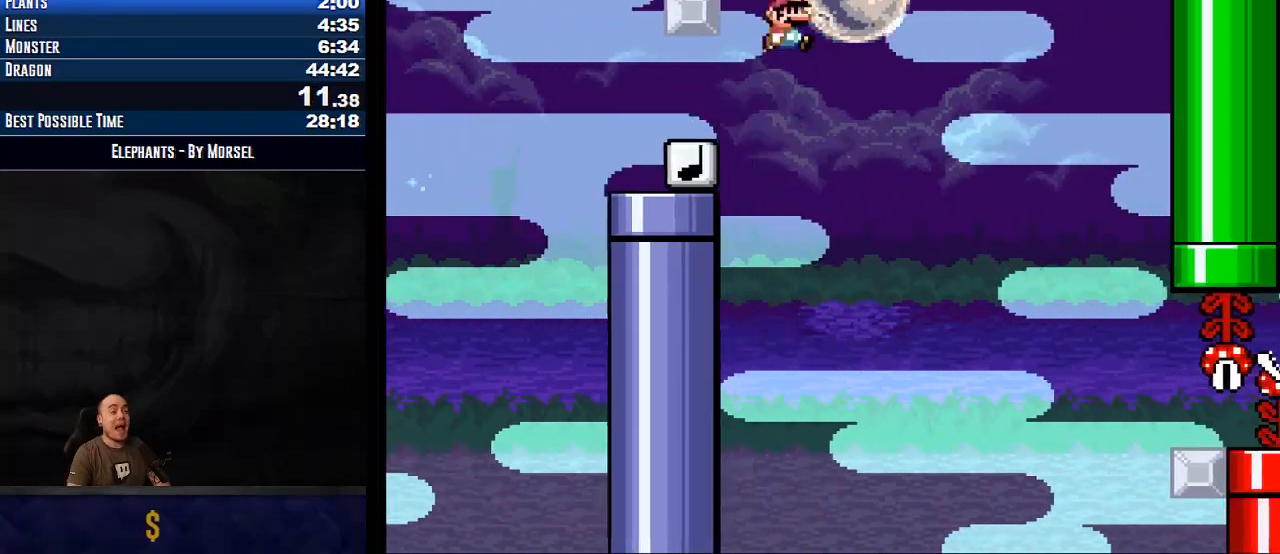
{"buttons": ["Y", "DPAD_RIGHT"], "events": [[150, "B", "up"]]}
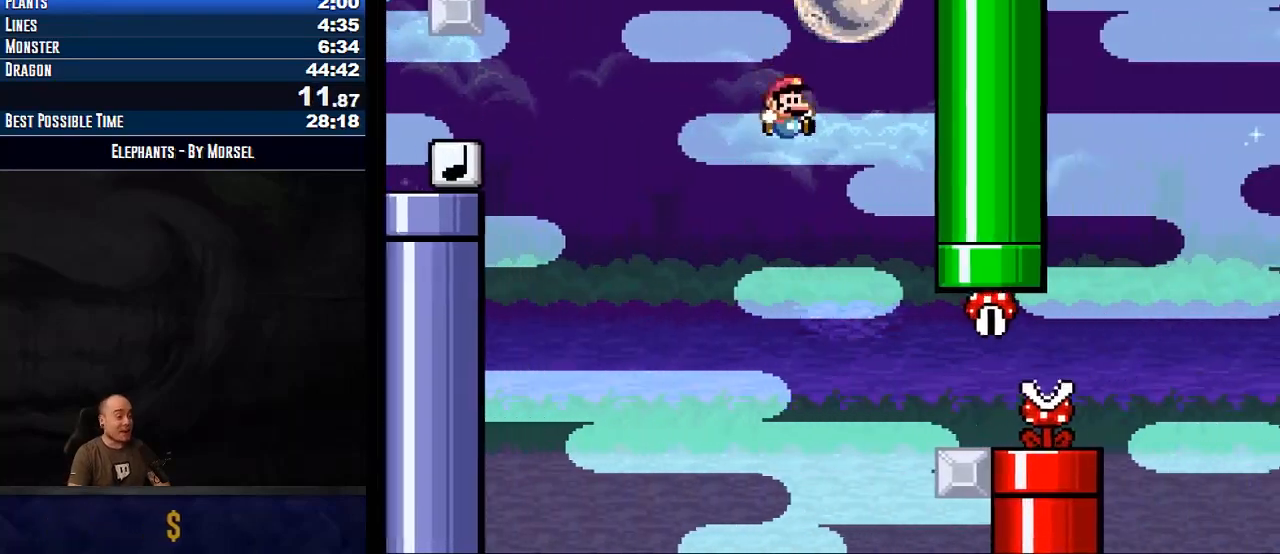
{"buttons": ["Y", "DPAD_RIGHT"], "events": []}
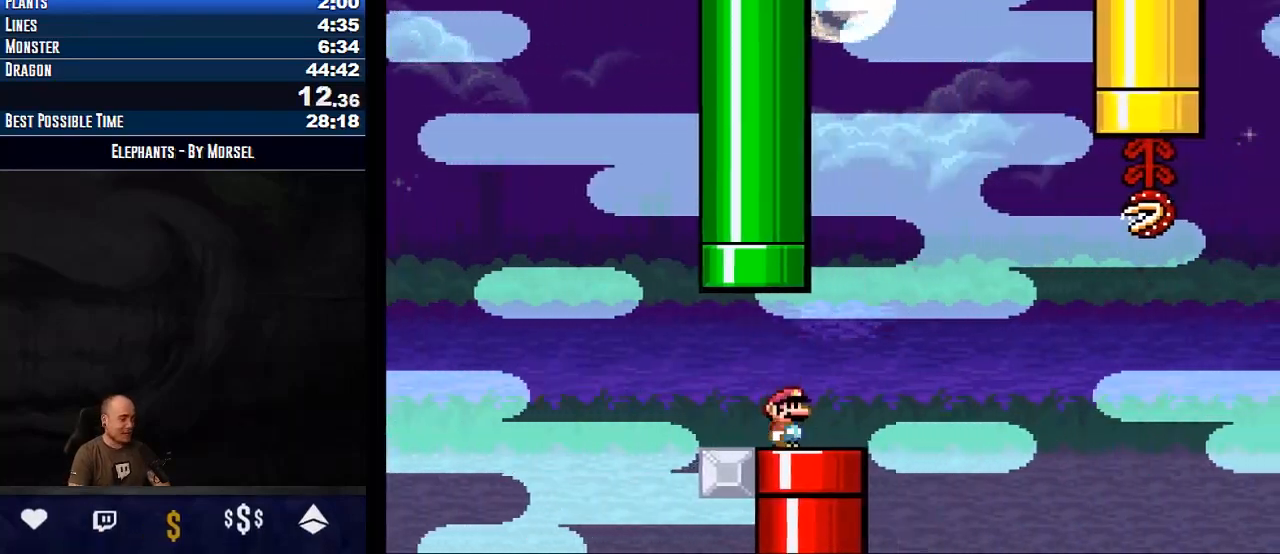
{"buttons": ["B", "Y", "DPAD_RIGHT"], "events": [[50, "B", "down"], [50, "DPAD_LEFT", "down"], [67, "DPAD_RIGHT", "up"], [183, "DPAD_RIGHT", "down"], [217, "DPAD_LEFT", "up"]]}
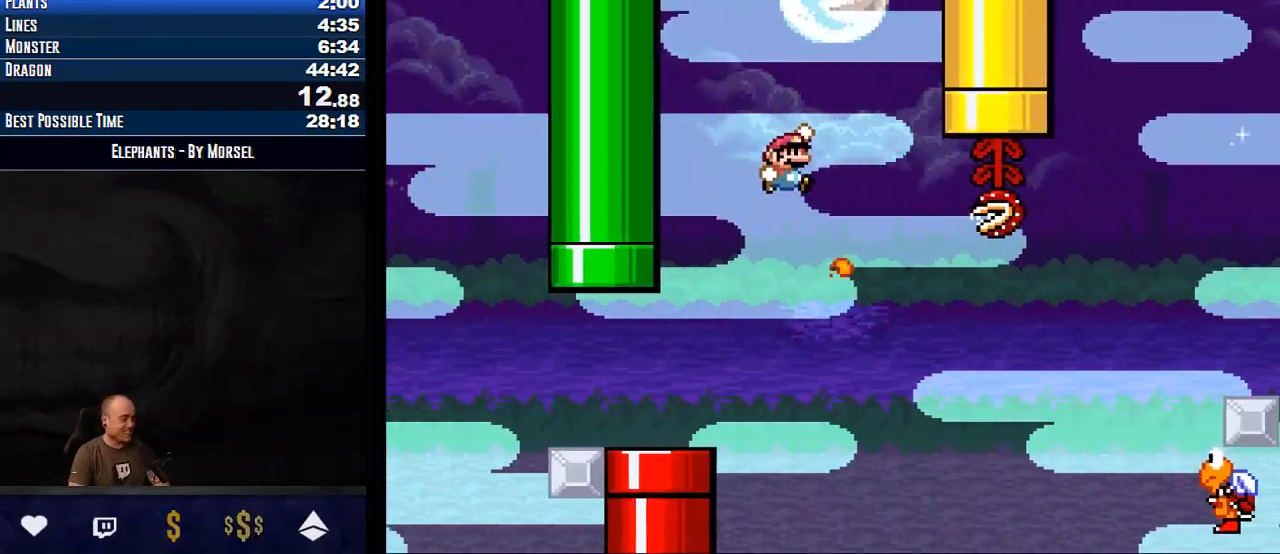
{"buttons": ["B", "Y", "DPAD_RIGHT"], "events": []}
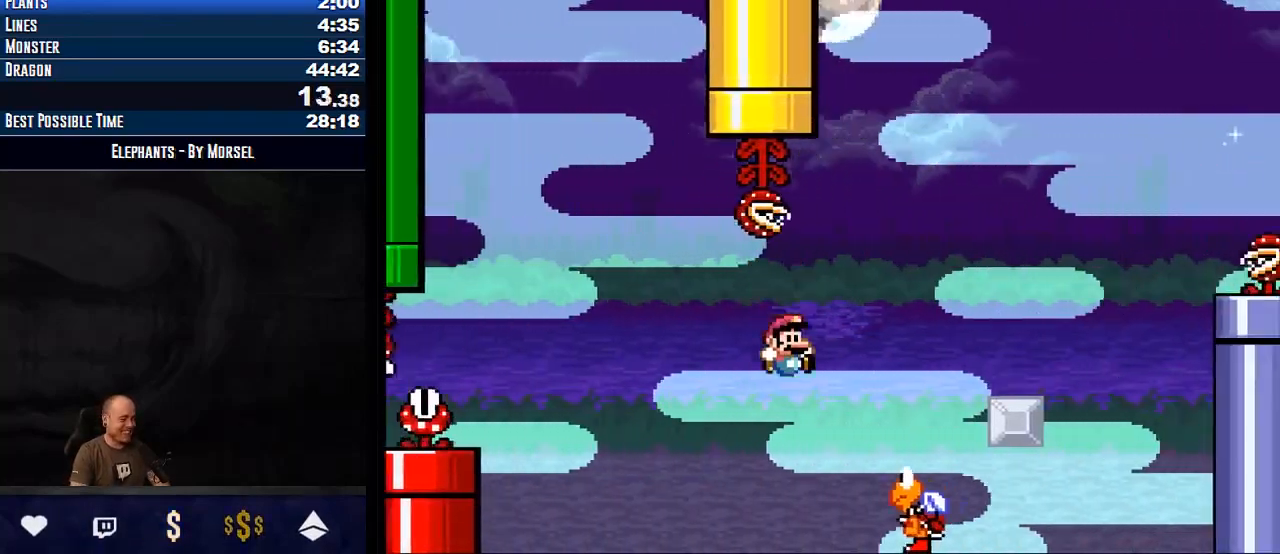
{"buttons": ["Y"], "events": [[200, "DPAD_LEFT", "down"], [233, "DPAD_RIGHT", "up"], [317, "DPAD_LEFT", "up"], [333, "DPAD_RIGHT", "down"], [433, "B", "up"], [483, "DPAD_RIGHT", "up"]]}
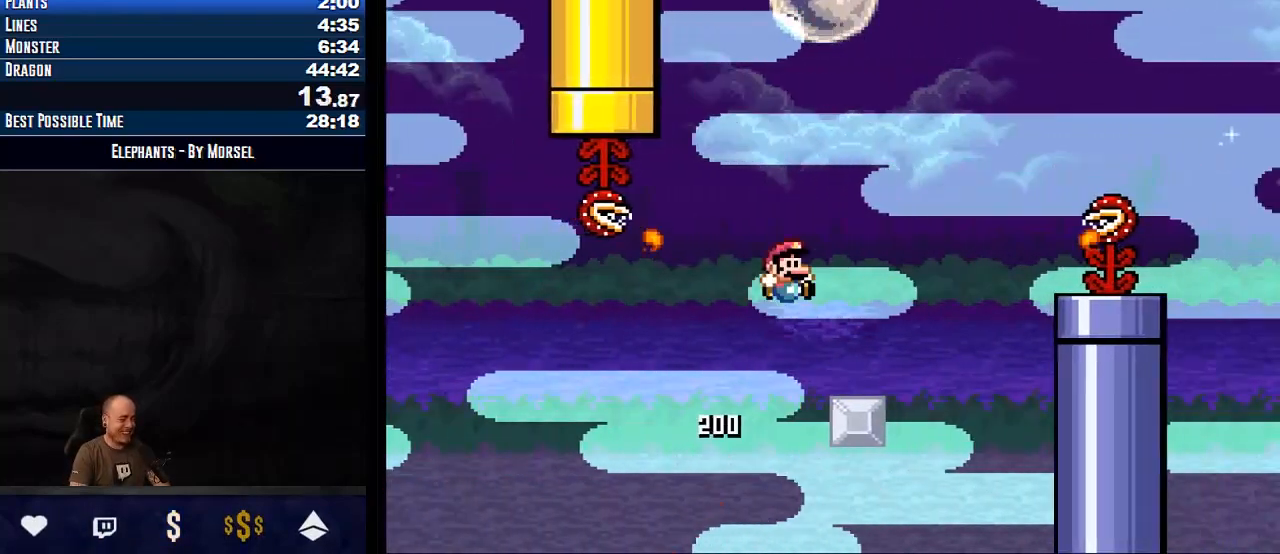
{"buttons": ["DPAD_LEFT"], "events": [[117, "DPAD_RIGHT", "down"], [250, "DPAD_RIGHT", "up"], [317, "A", "down"], [333, "A", "up"], [333, "Y", "up"], [417, "DPAD_LEFT", "down"]]}
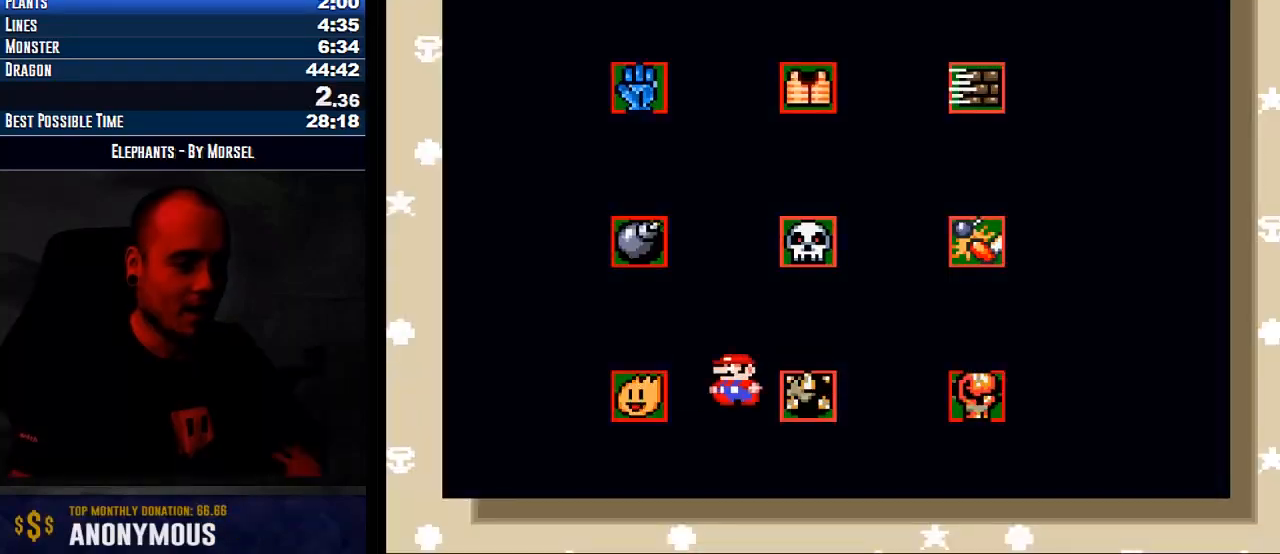
{"buttons": [], "events": [[100, "DPAD_LEFT", "up"], [350, "B", "down"], [500, "B", "up"]]}
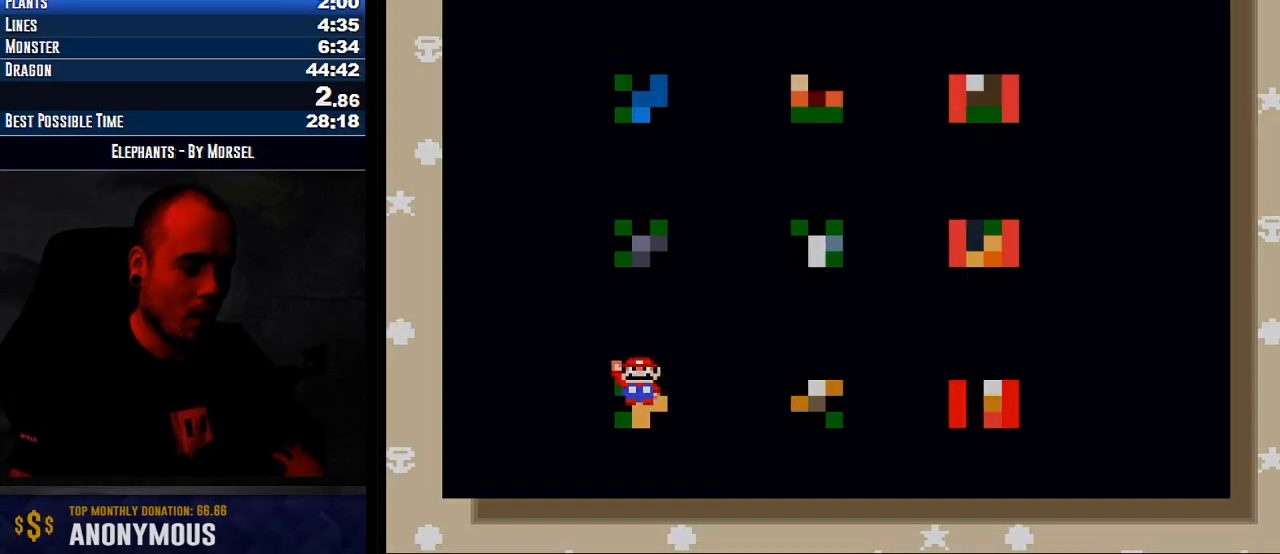
{"buttons": ["Y"], "events": [[217, "Y", "down"]]}
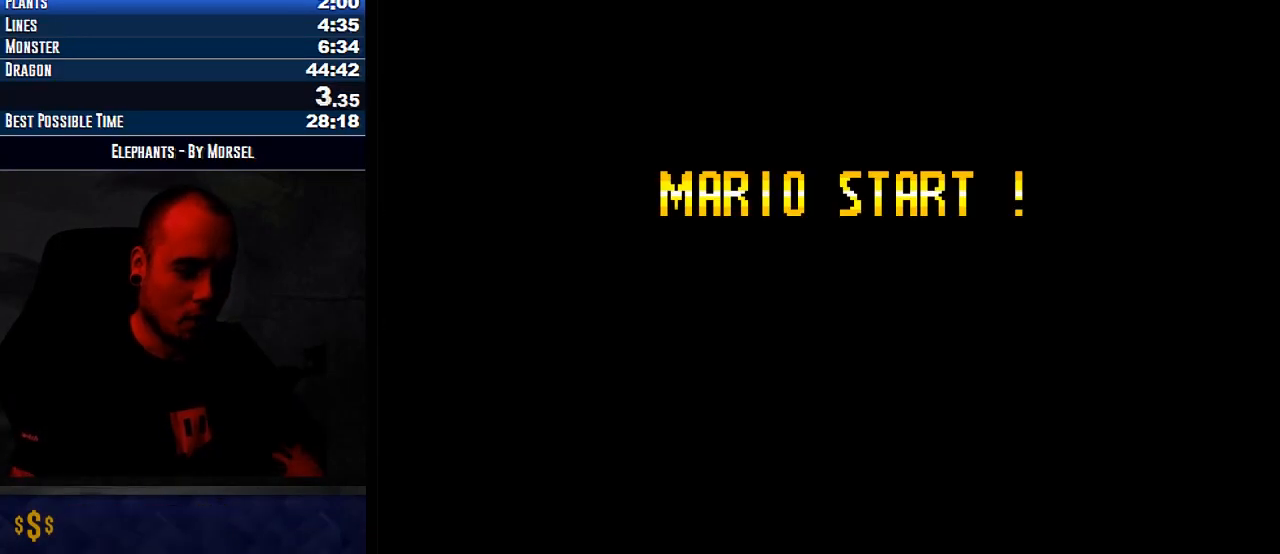
{"buttons": ["Y"], "events": []}
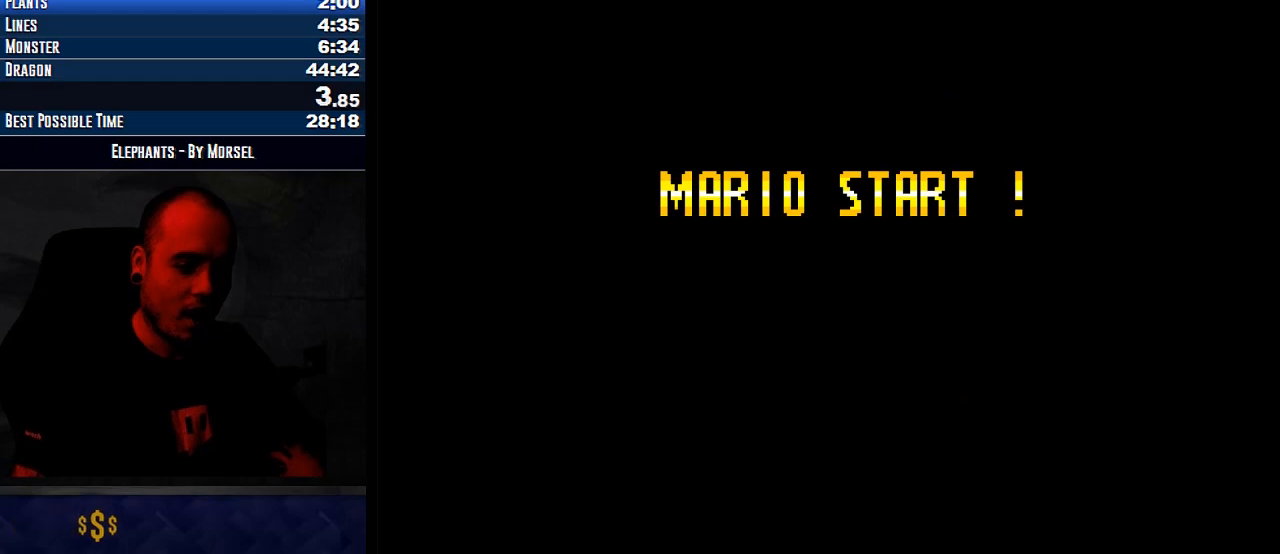
{"buttons": [], "events": [[67, "Y", "up"]]}